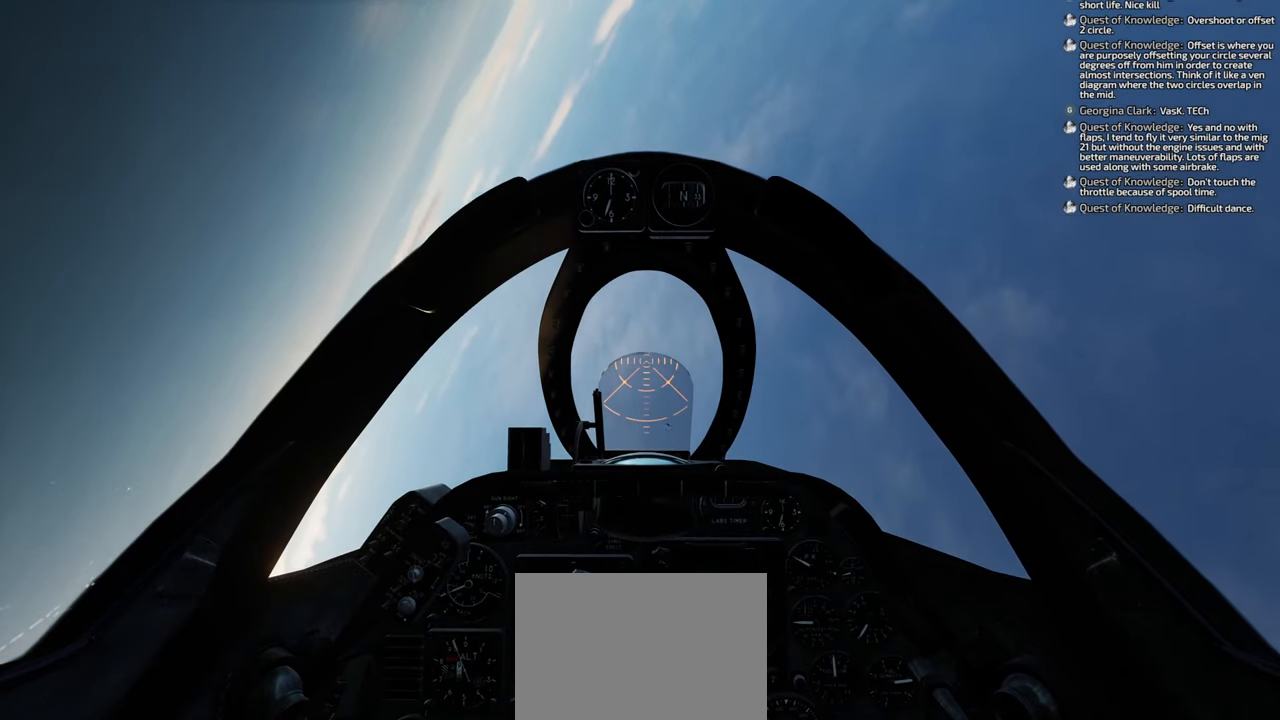
Gameplay with a controller (Xbox layout); each line is a JSON object with the inputs held at the frame after it. "events" lists button and stick changes between this image and that frame as [ms after this image, input, new state], when the widget could be followed in between. Not read: L2.
{"buttons": [], "left_stick": "down", "right_stick": "center", "events": [[267, "left_stick", "down"]]}
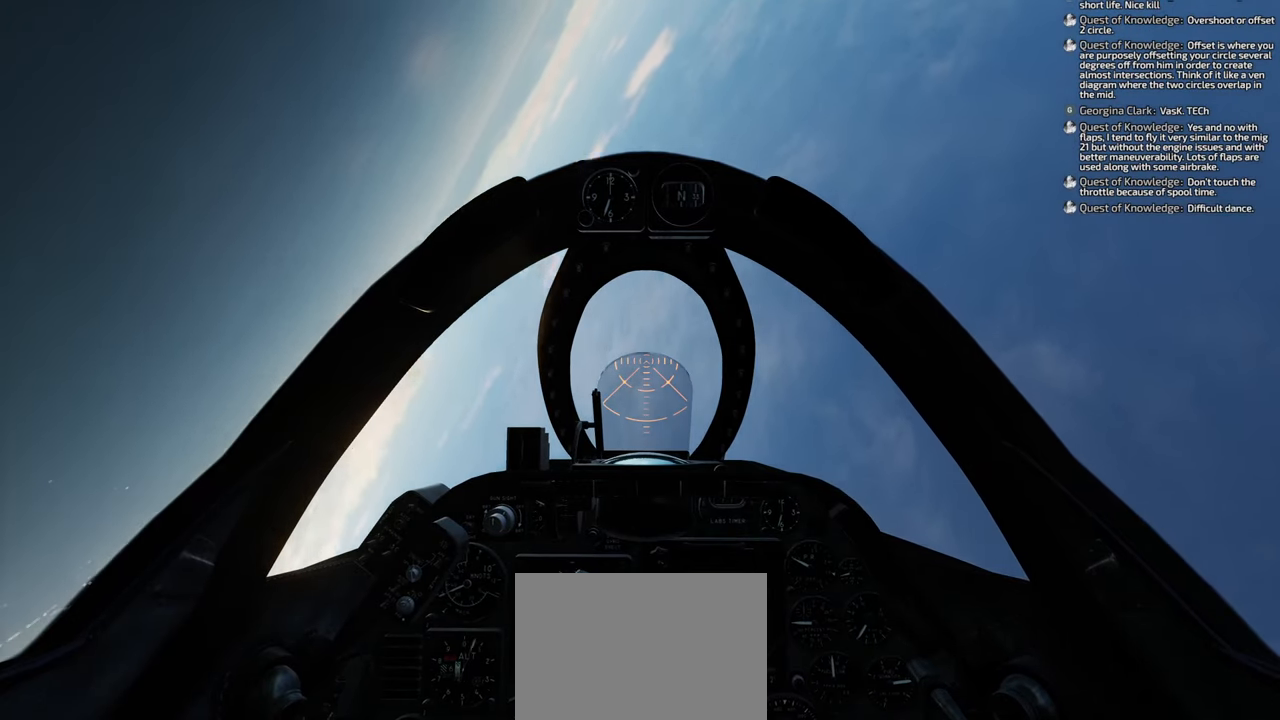
{"buttons": ["X", "R1"], "left_stick": "down", "right_stick": "center", "events": [[250, "R1", "down"], [417, "X", "down"]]}
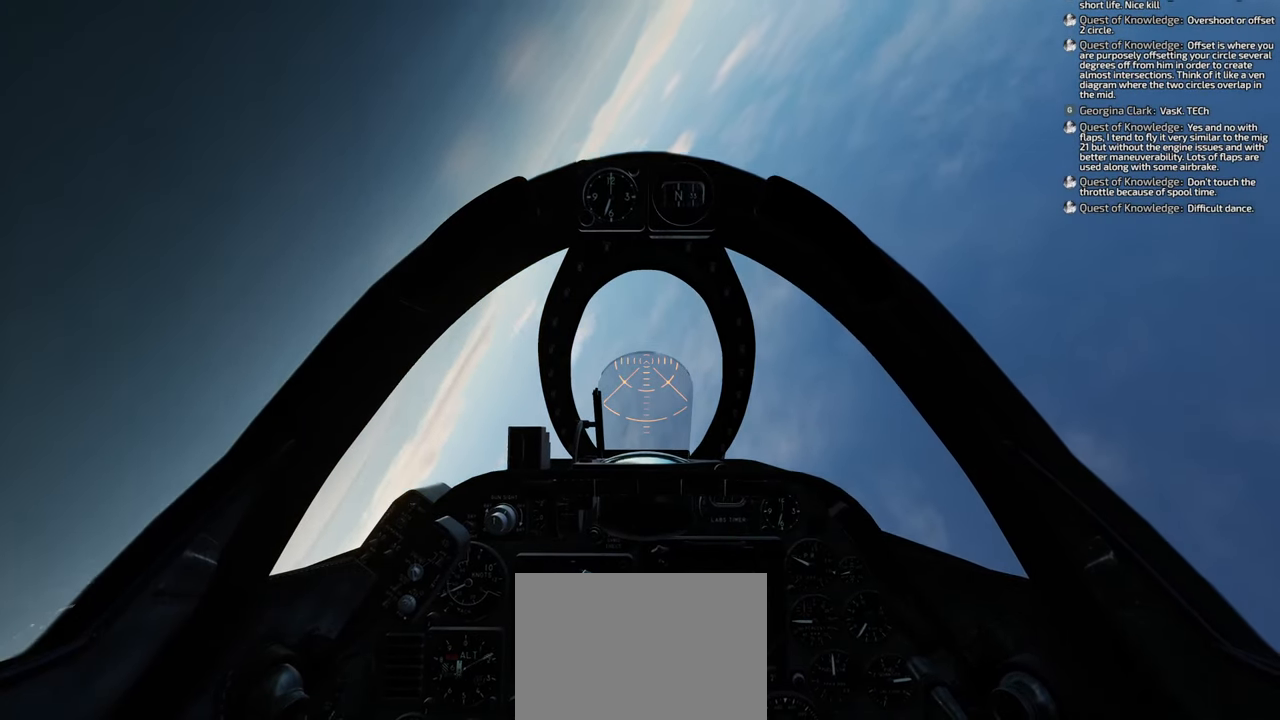
{"buttons": ["X", "R1"], "left_stick": "down", "right_stick": "center", "events": []}
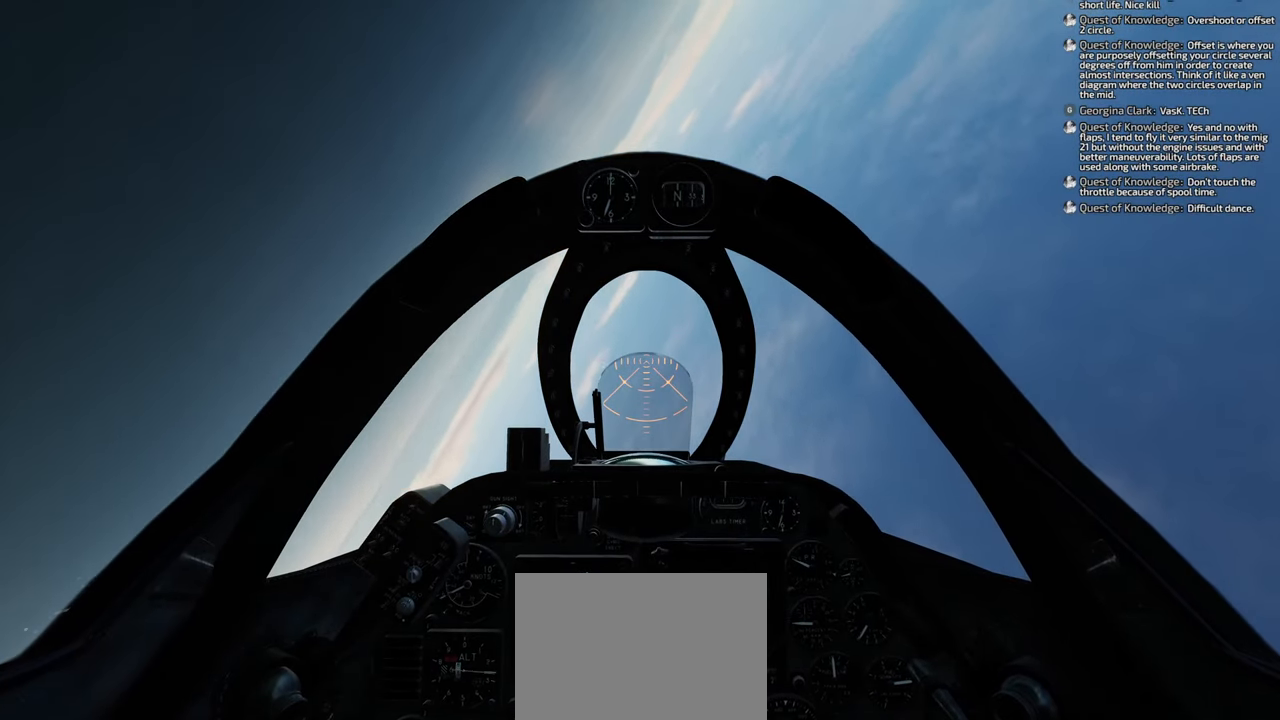
{"buttons": [], "left_stick": "down", "right_stick": "center", "events": [[217, "R1", "up"], [217, "X", "up"]]}
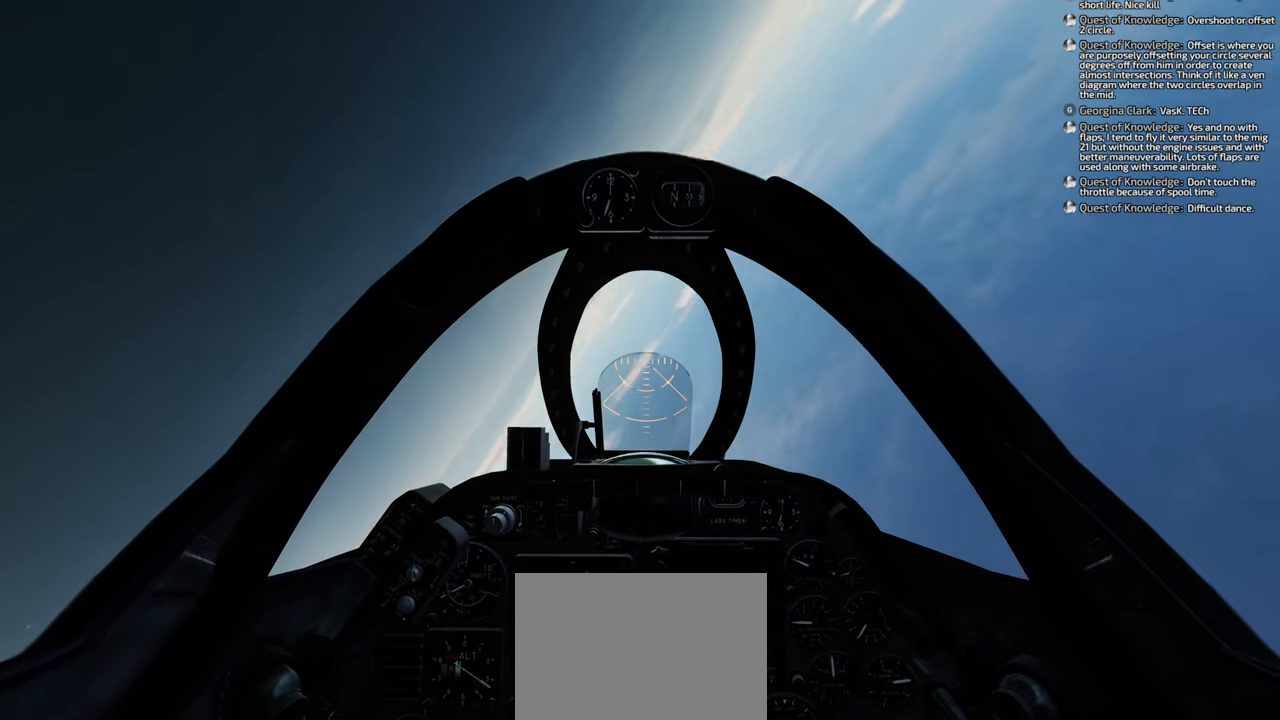
{"buttons": [], "left_stick": "down", "right_stick": "center", "events": []}
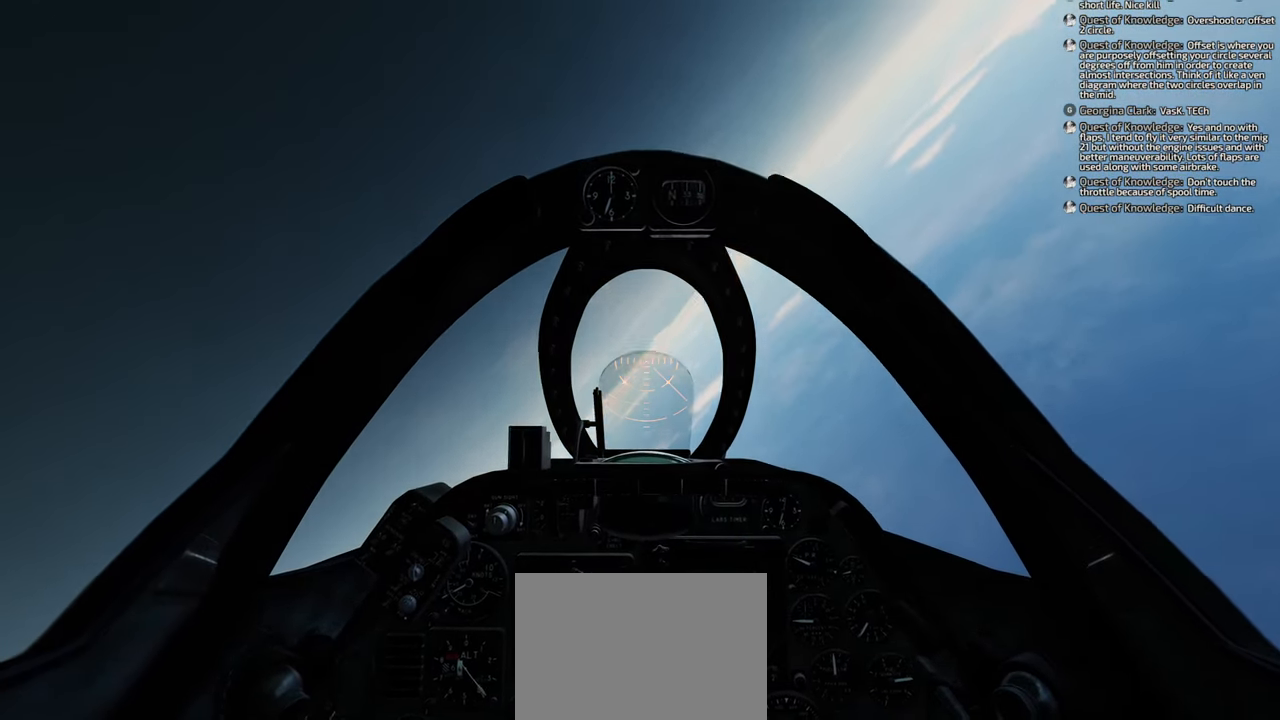
{"buttons": [], "left_stick": "down", "right_stick": "right", "events": [[200, "right_stick", "right"]]}
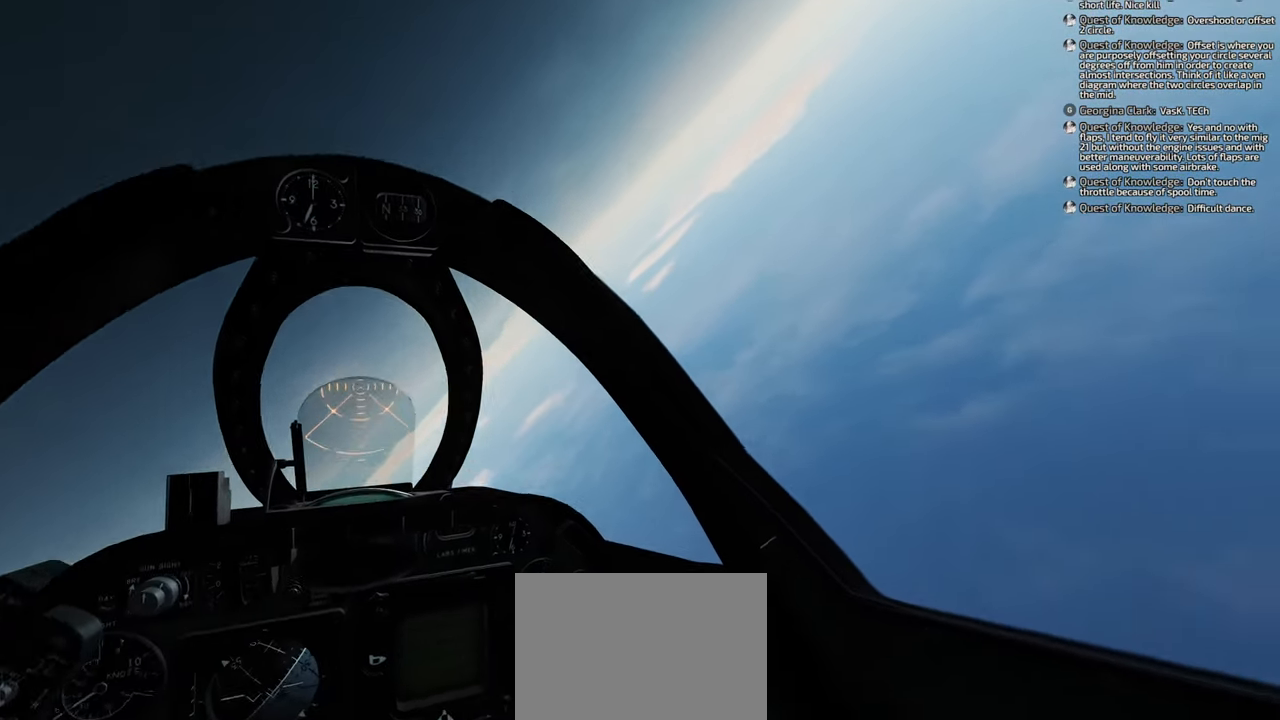
{"buttons": [], "left_stick": "down", "right_stick": "center", "events": [[117, "right_stick", "center"]]}
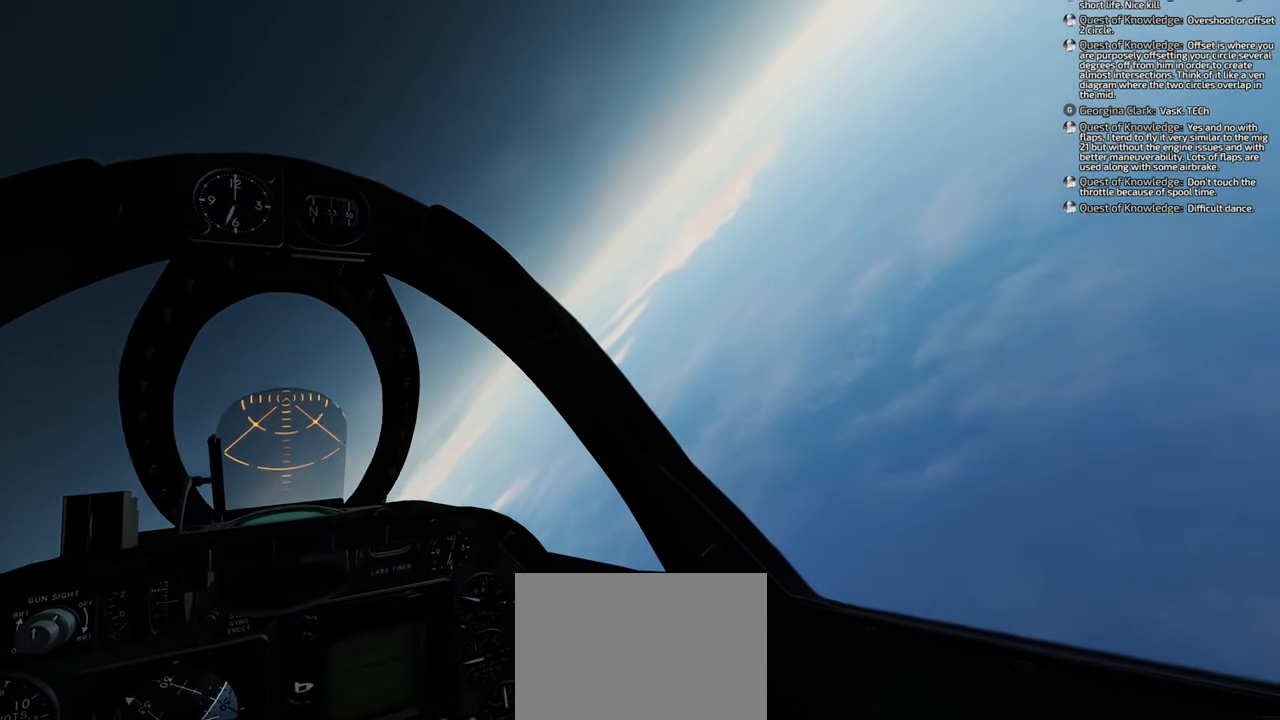
{"buttons": [], "left_stick": "down", "right_stick": "center", "events": [[183, "left_stick", "down-right"], [500, "left_stick", "down"]]}
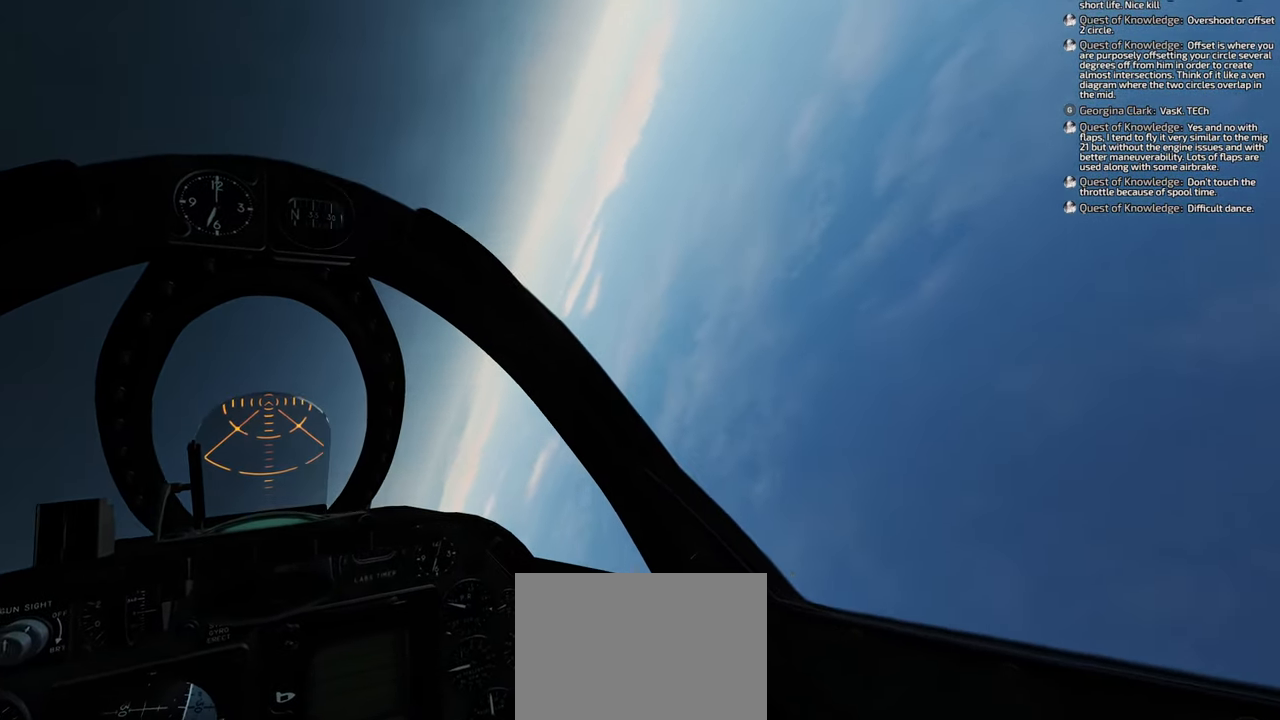
{"buttons": [], "left_stick": "down", "right_stick": "center", "events": []}
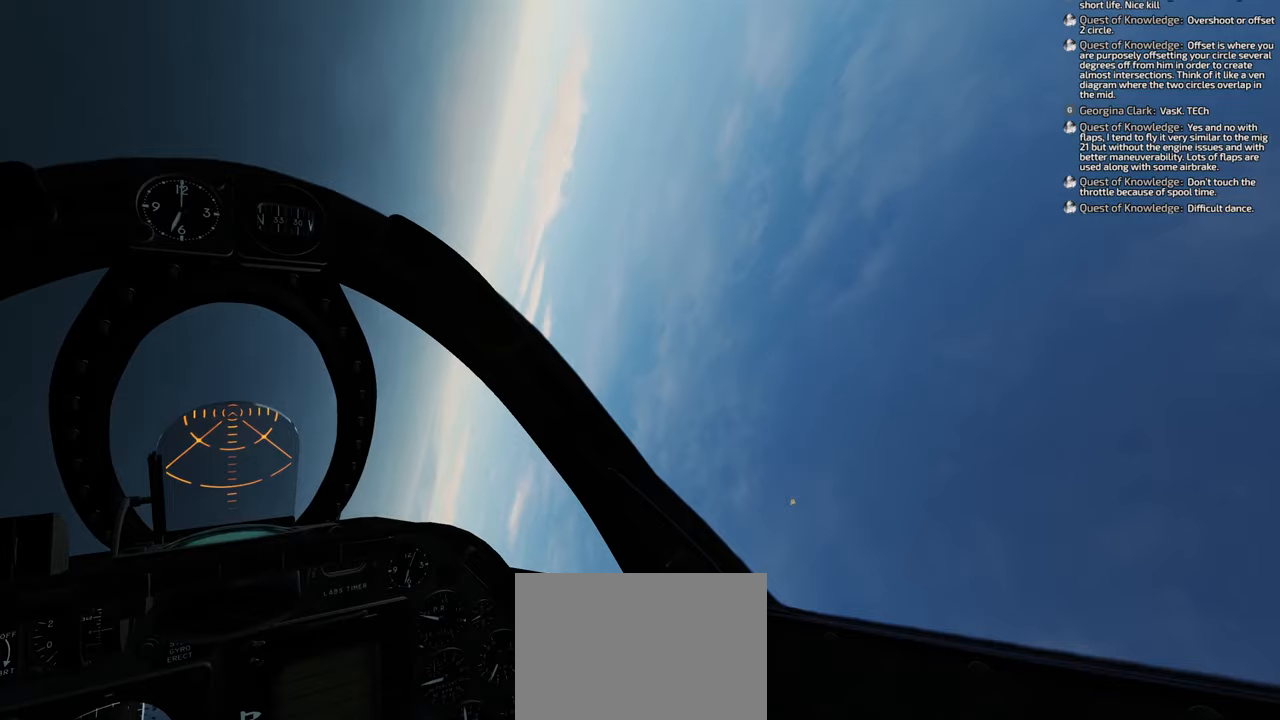
{"buttons": [], "left_stick": "down", "right_stick": "center", "events": []}
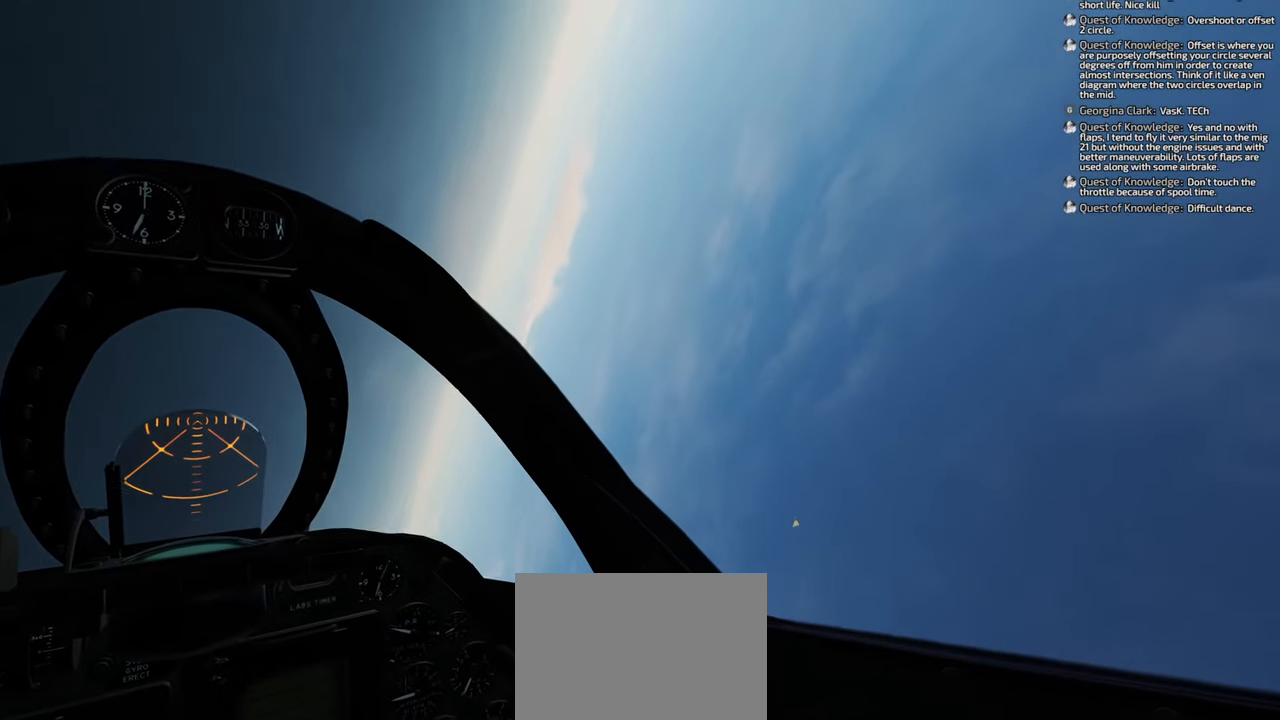
{"buttons": [], "left_stick": "down", "right_stick": "center", "events": []}
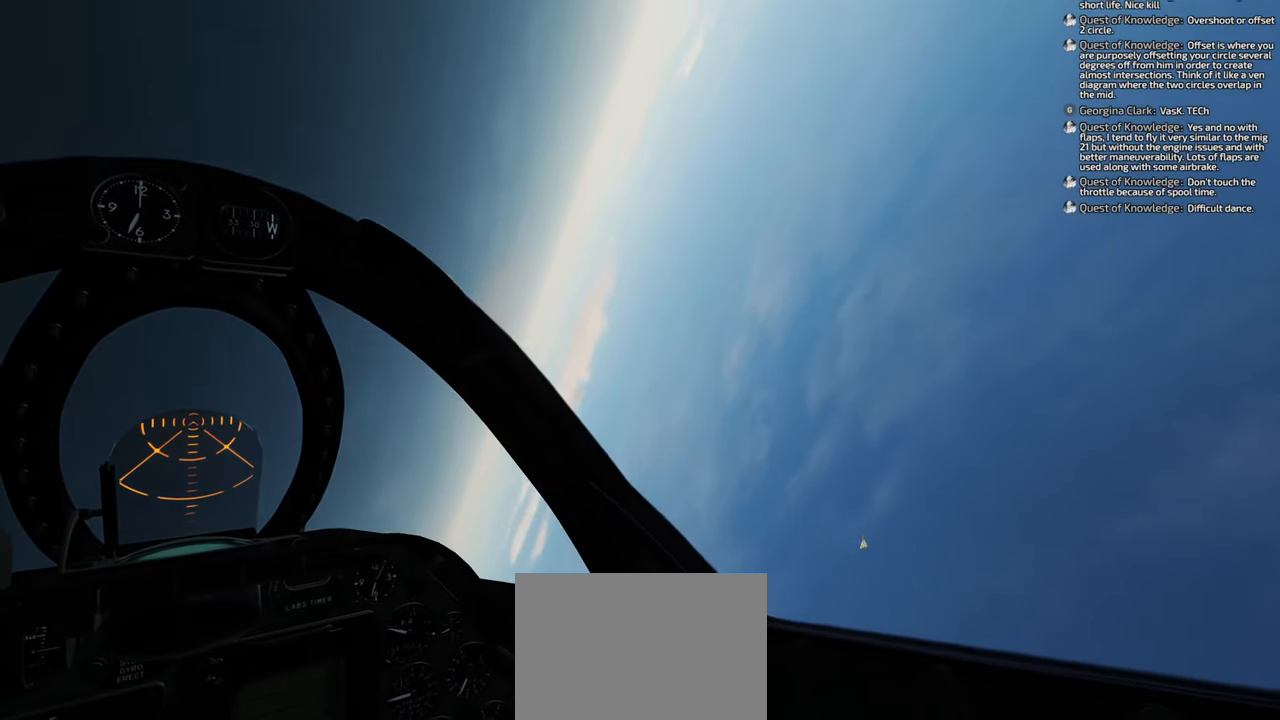
{"buttons": [], "left_stick": "down", "right_stick": "center", "events": []}
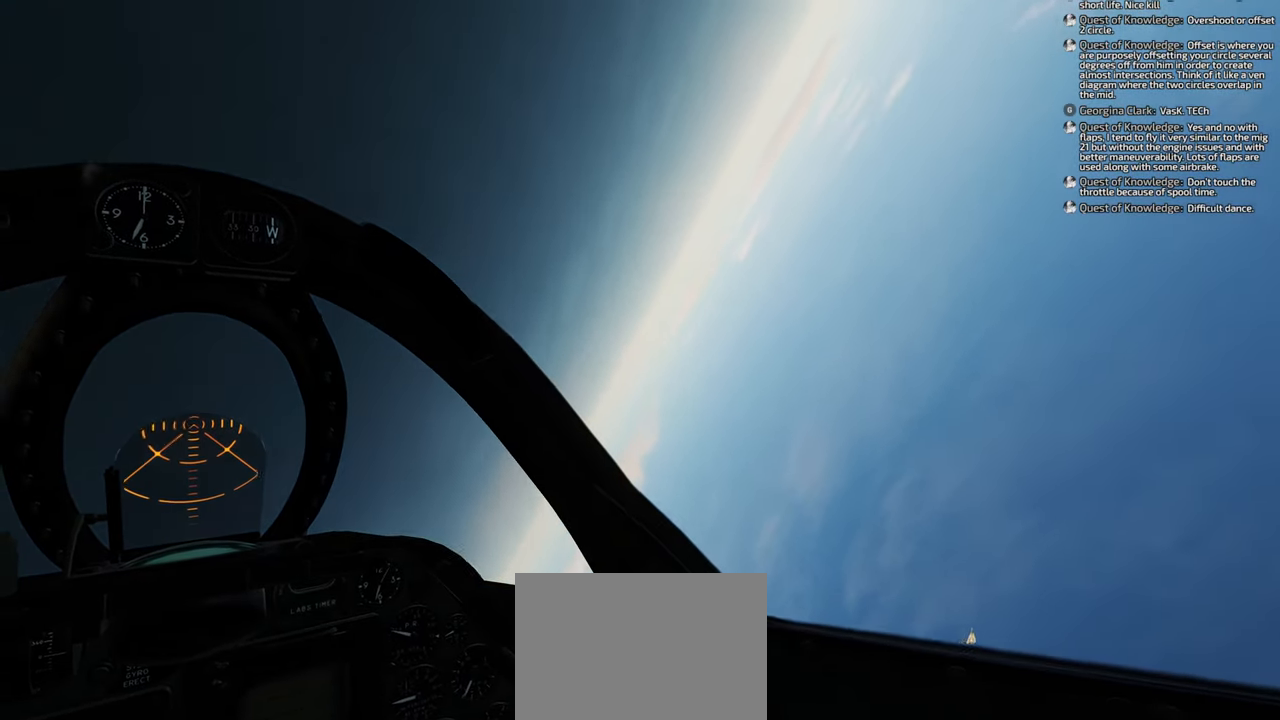
{"buttons": [], "left_stick": "down", "right_stick": "center", "events": []}
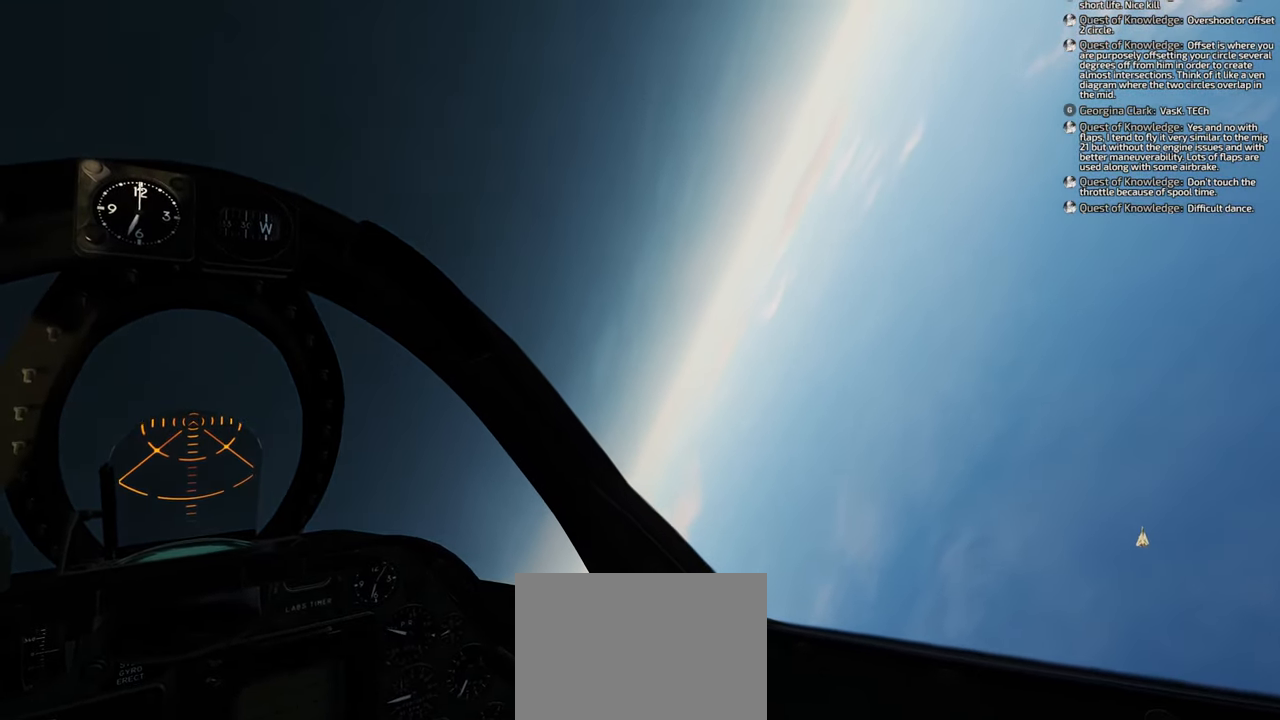
{"buttons": [], "left_stick": "down", "right_stick": "up", "events": [[50, "right_stick", "up"]]}
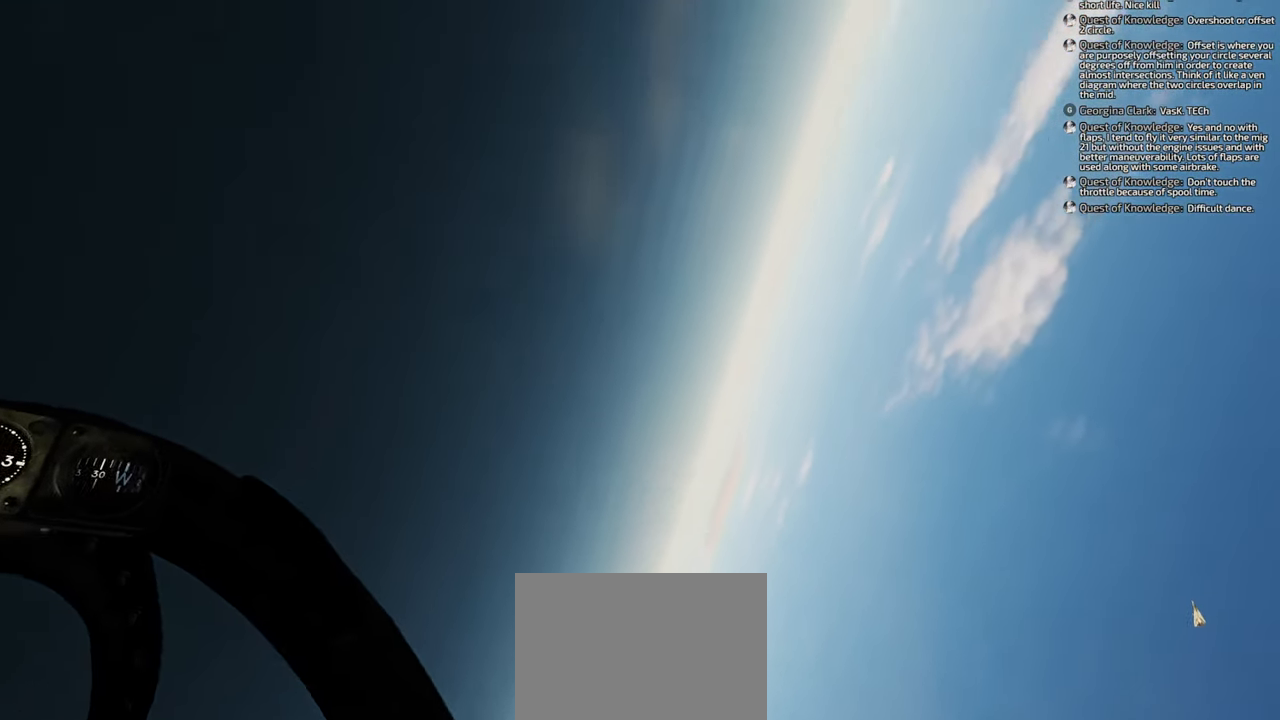
{"buttons": [], "left_stick": "down", "right_stick": "center", "events": [[267, "right_stick", "center"]]}
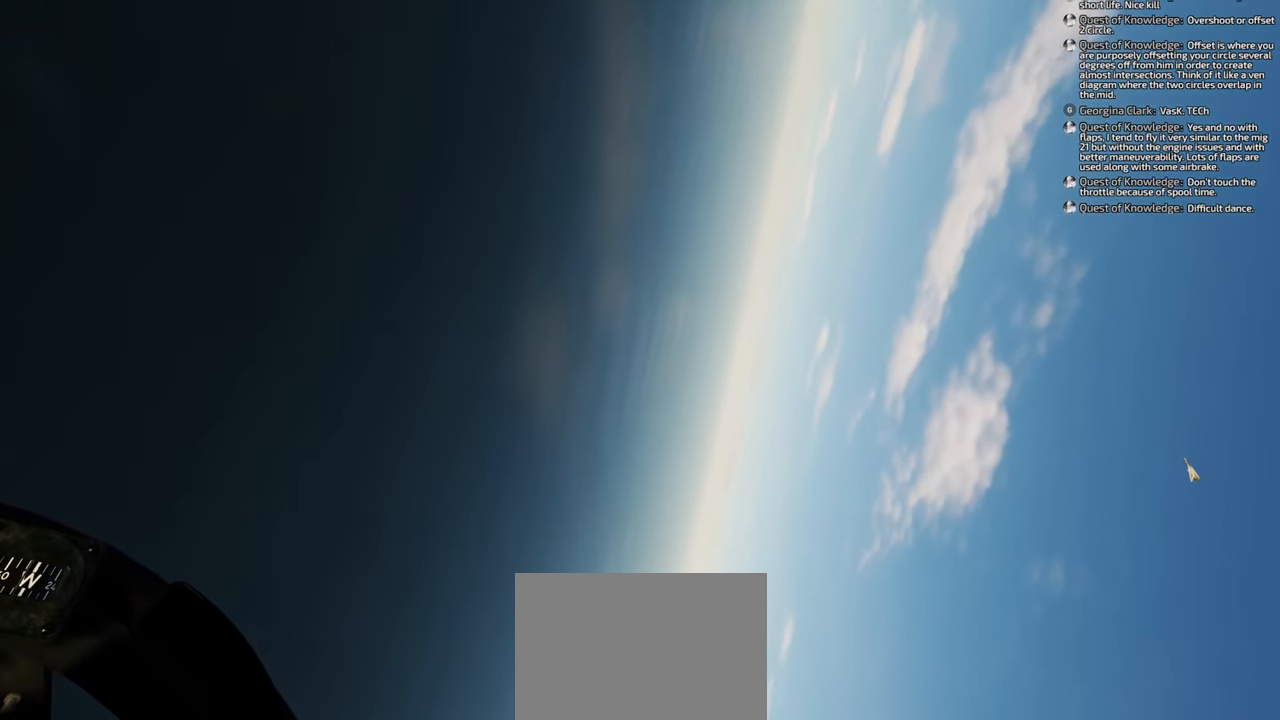
{"buttons": [], "left_stick": "down", "right_stick": "up", "events": [[233, "right_stick", "up"]]}
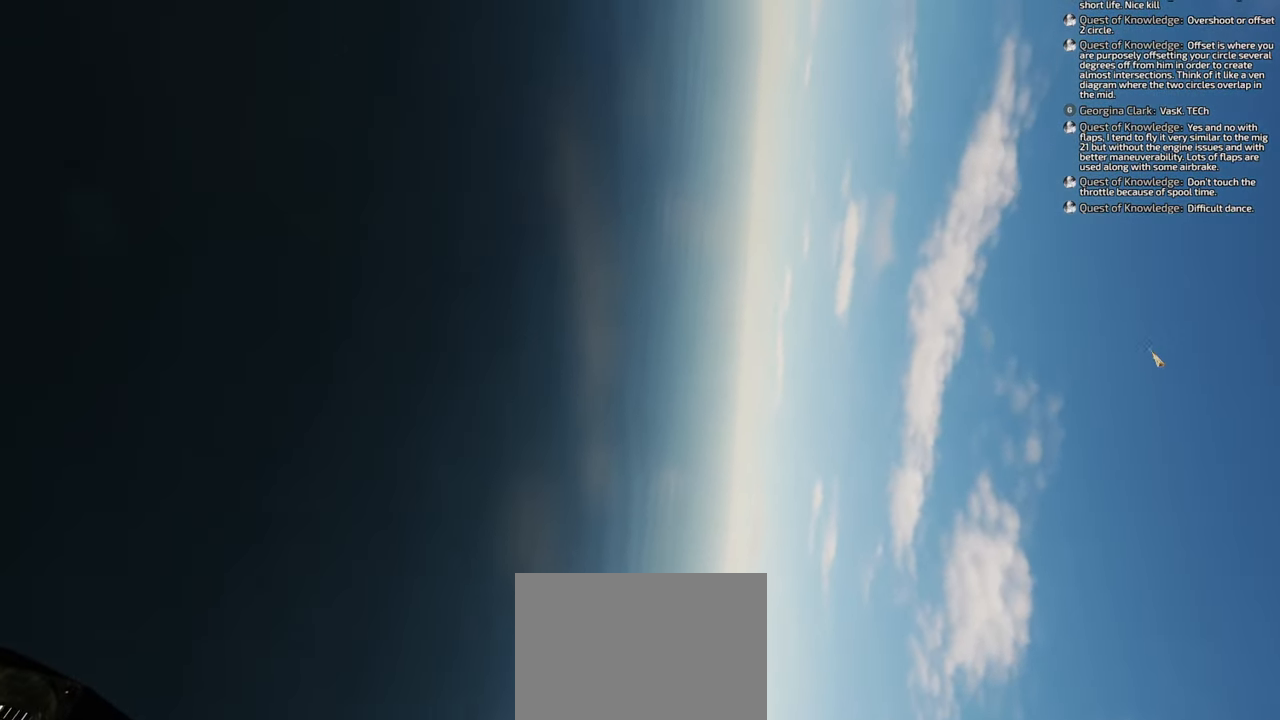
{"buttons": [], "left_stick": "down", "right_stick": "center", "events": [[483, "right_stick", "center"]]}
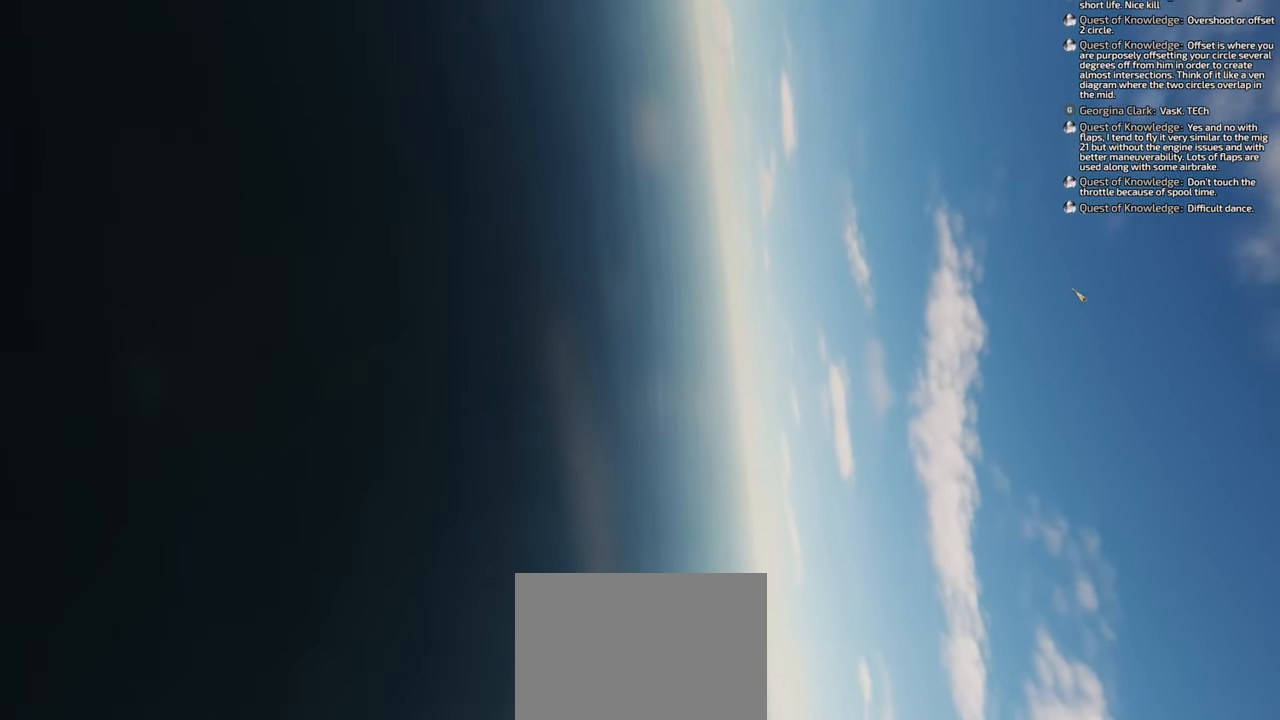
{"buttons": [], "left_stick": "down", "right_stick": "center", "events": []}
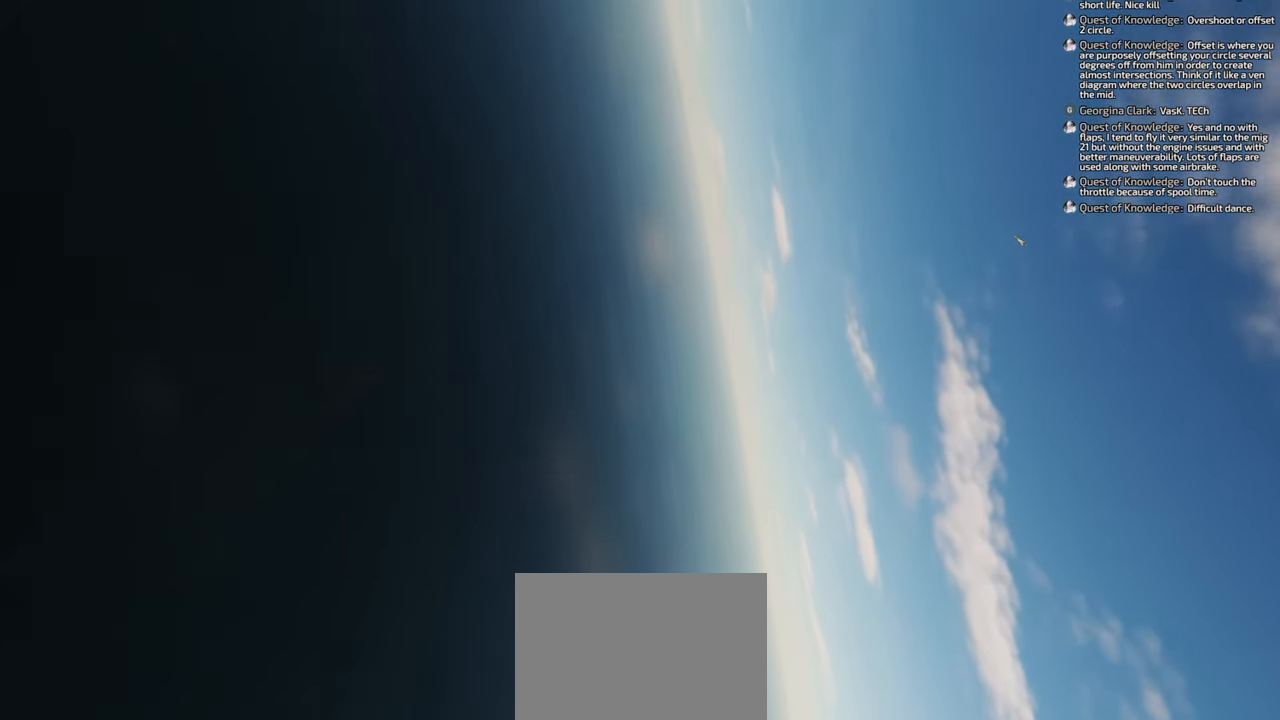
{"buttons": [], "left_stick": "down", "right_stick": "center", "events": []}
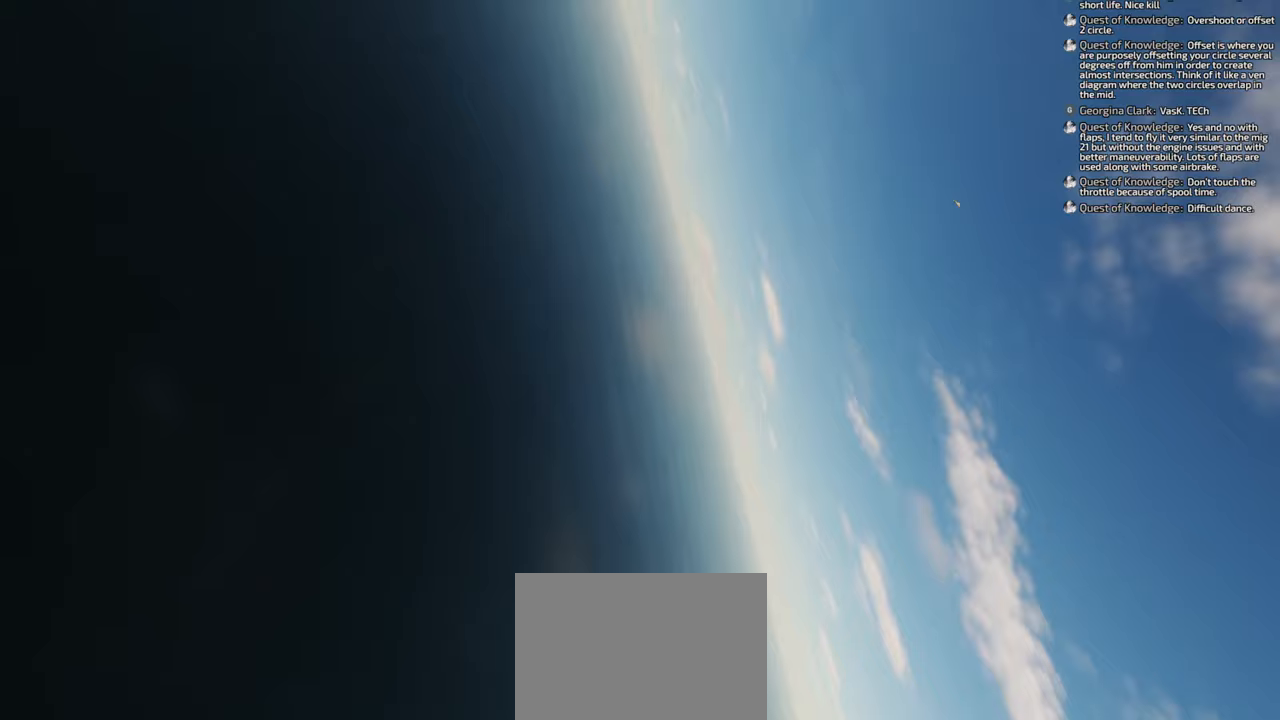
{"buttons": [], "left_stick": "down", "right_stick": "center", "events": []}
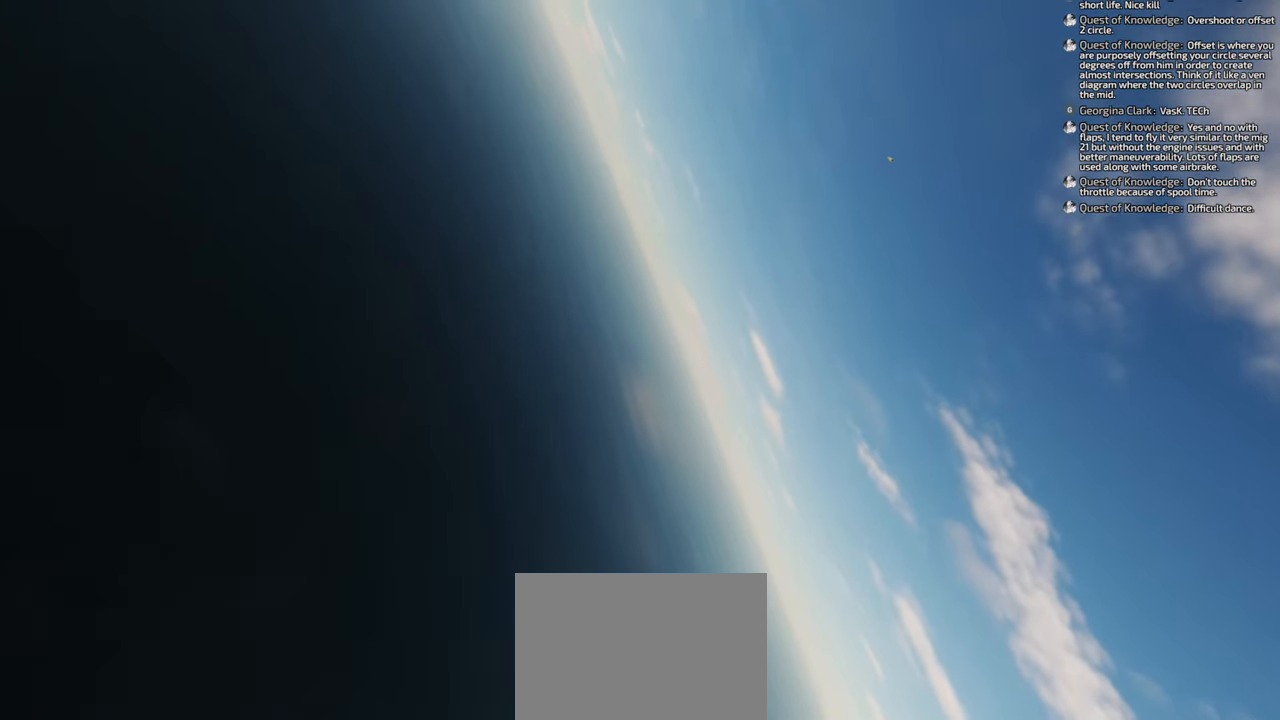
{"buttons": [], "left_stick": "down", "right_stick": "center", "events": []}
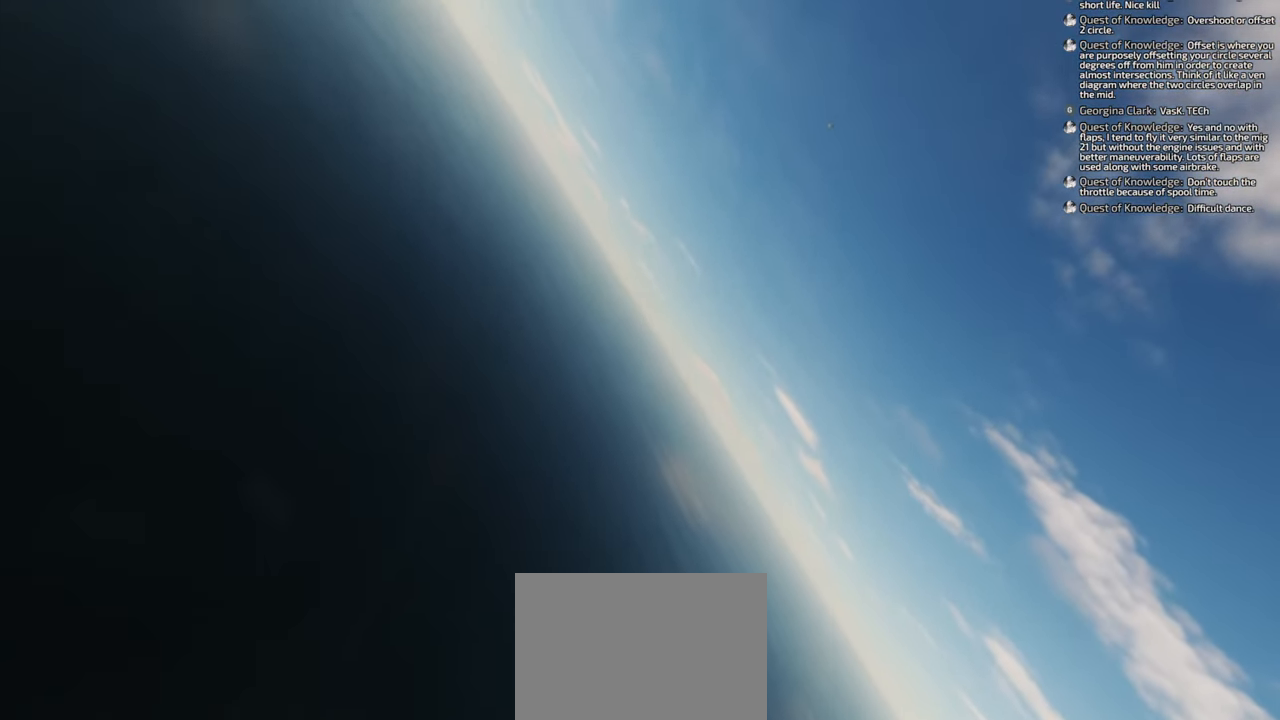
{"buttons": [], "left_stick": "down", "right_stick": "center", "events": []}
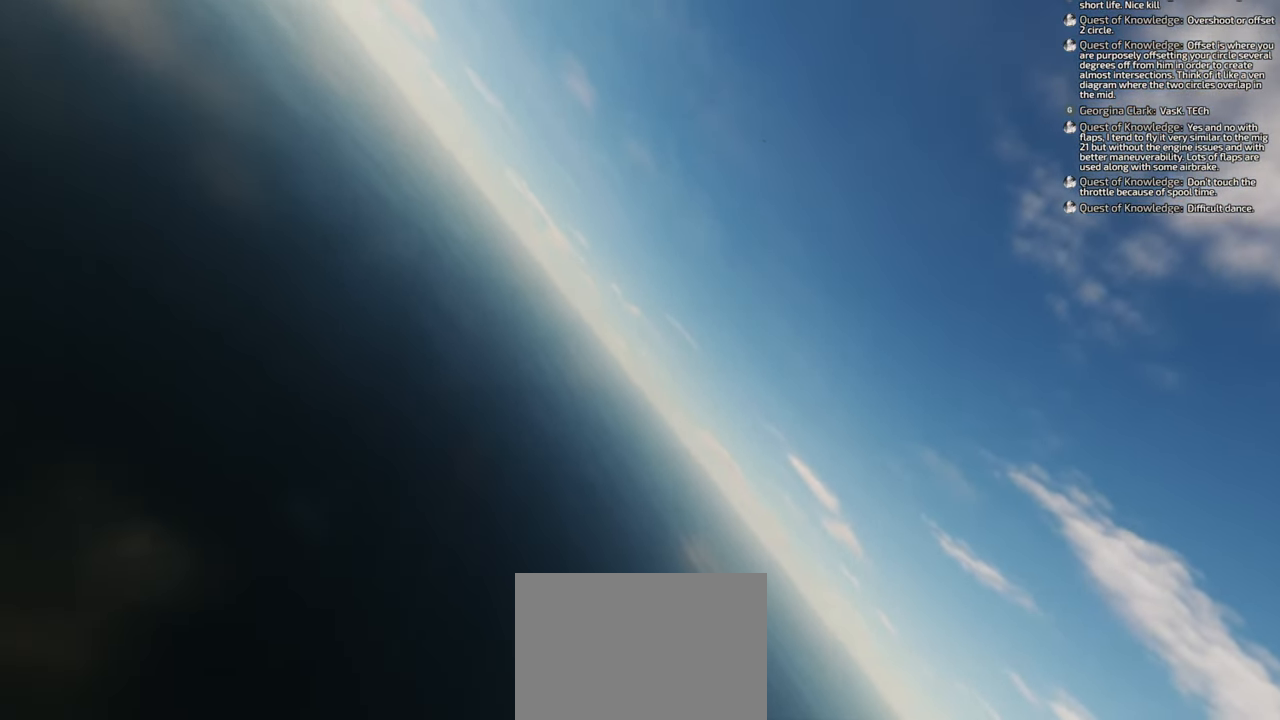
{"buttons": [], "left_stick": "down", "right_stick": "down-left", "events": [[50, "right_stick", "down-left"]]}
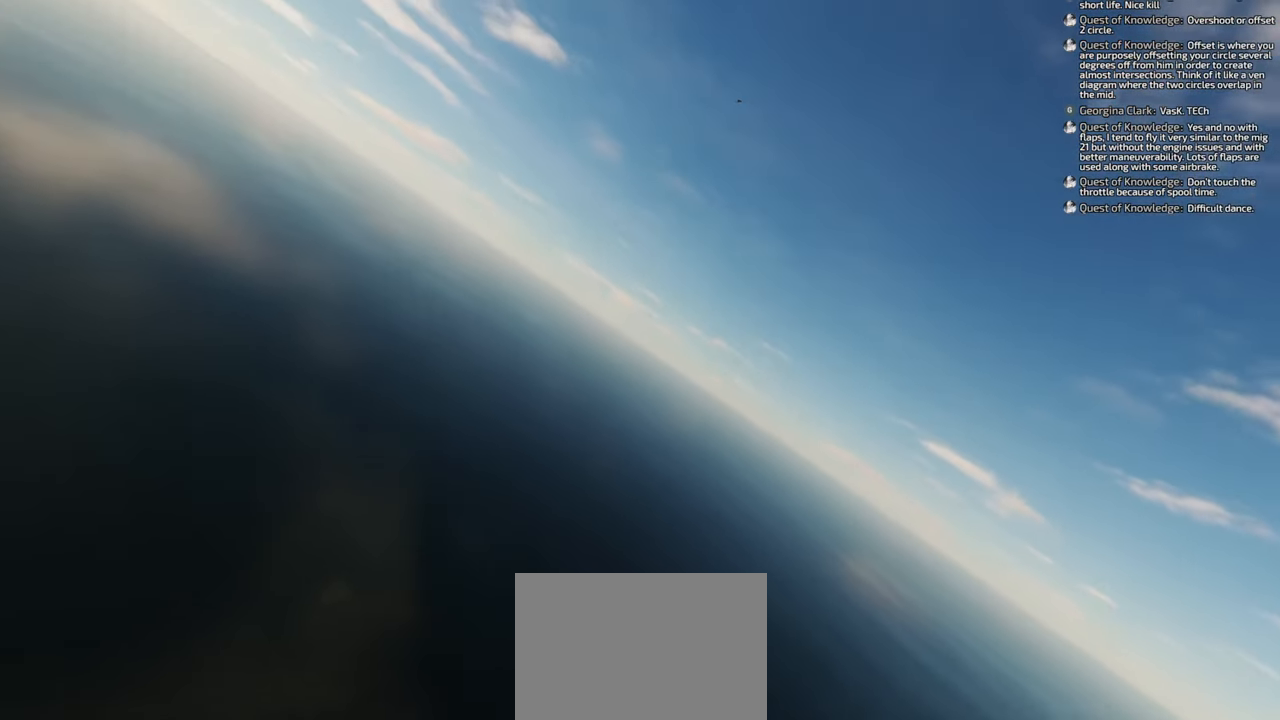
{"buttons": [], "left_stick": "down", "right_stick": "center", "events": [[217, "right_stick", "center"]]}
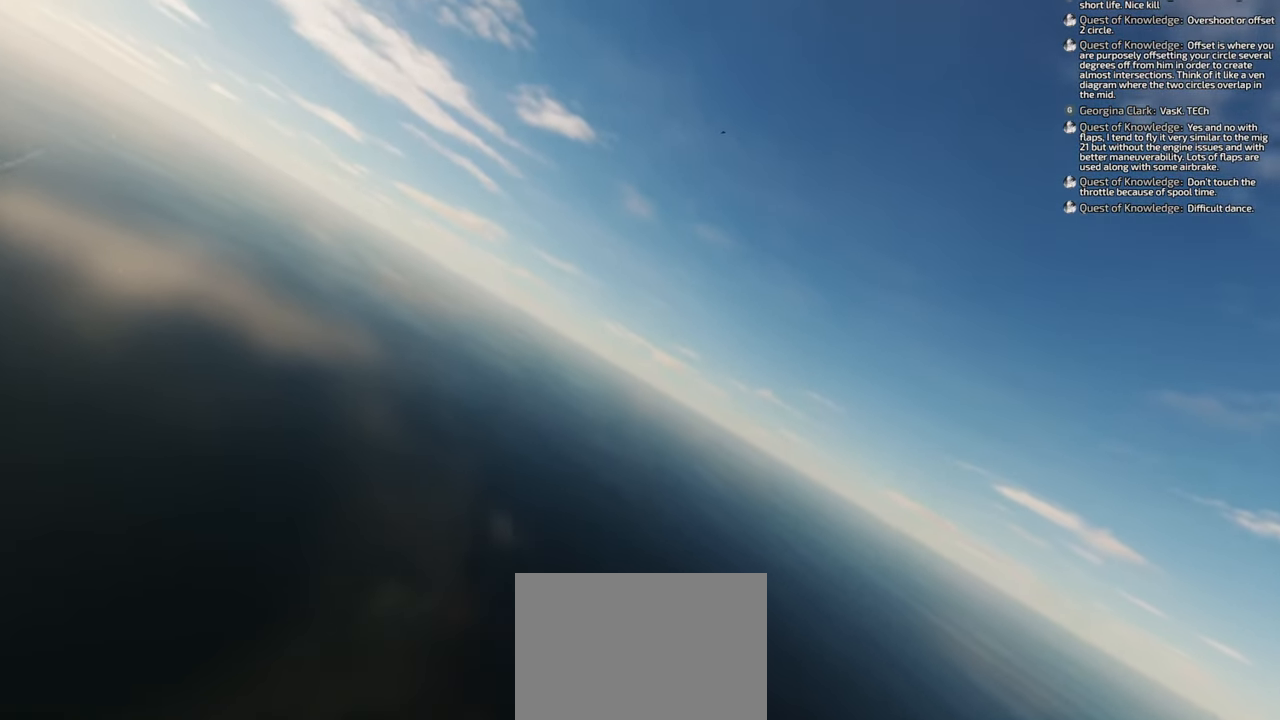
{"buttons": [], "left_stick": "down", "right_stick": "down", "events": [[300, "right_stick", "down"]]}
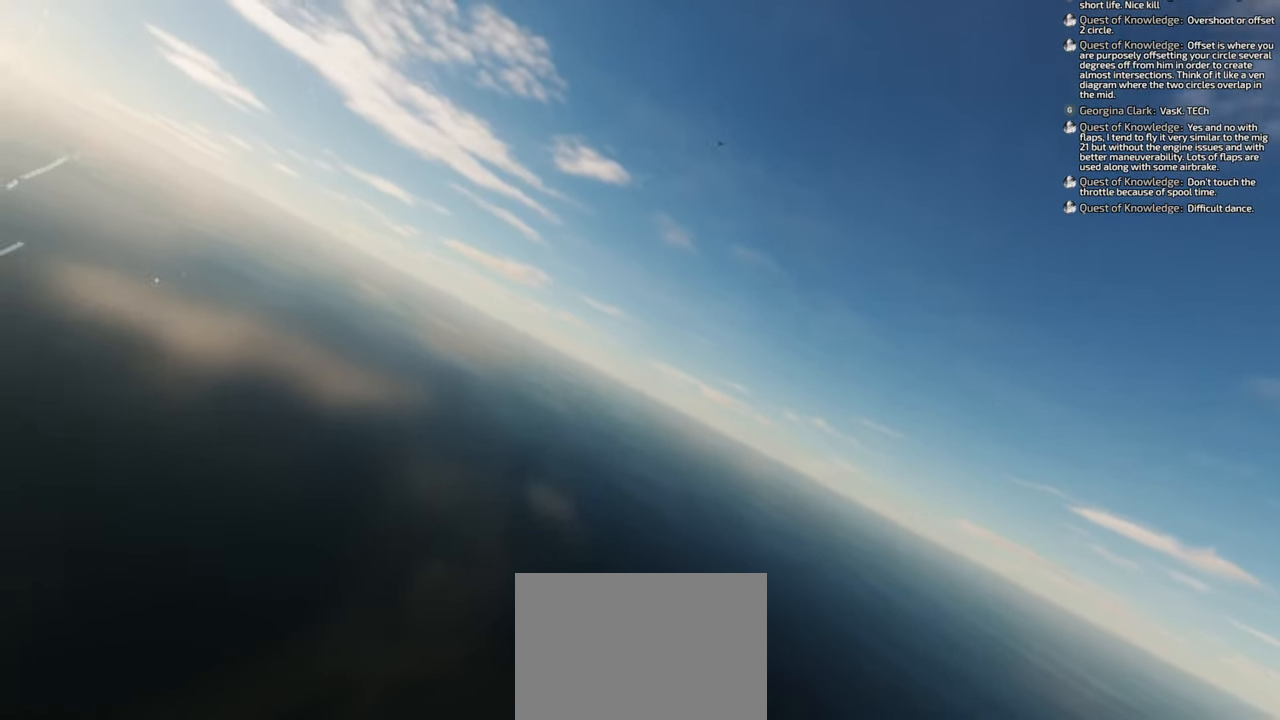
{"buttons": [], "left_stick": "down", "right_stick": "down", "events": []}
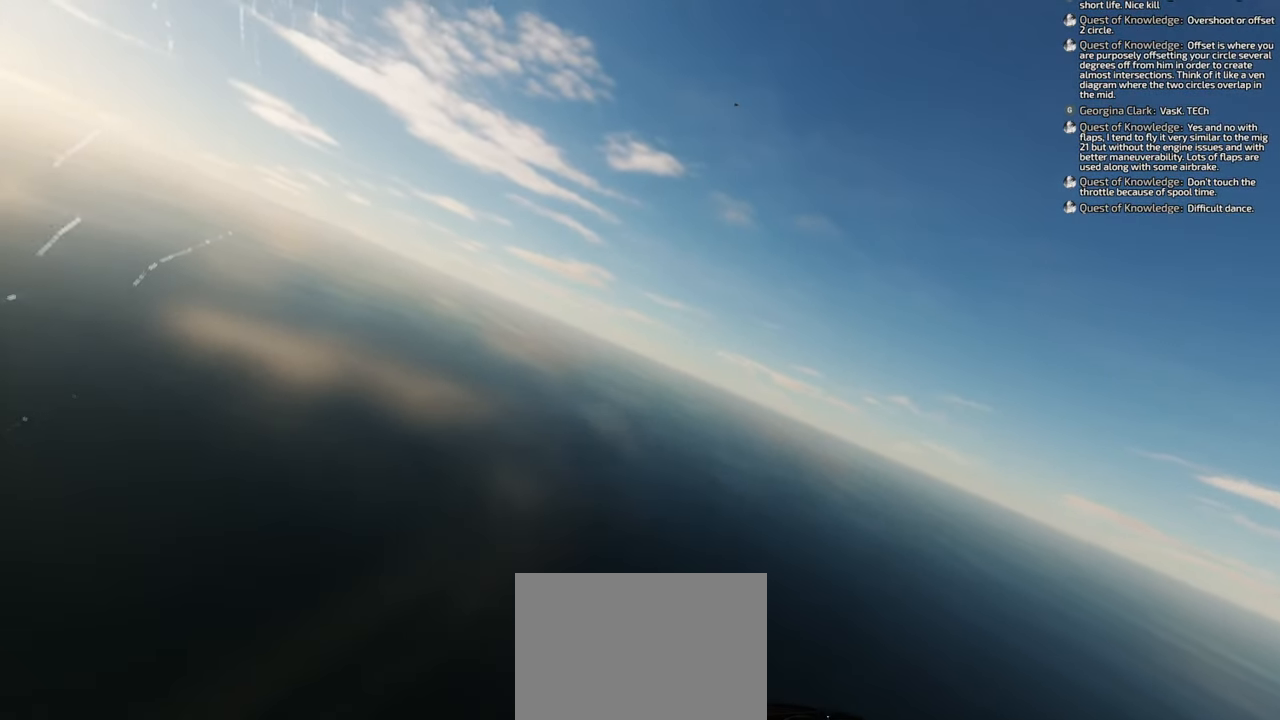
{"buttons": [], "left_stick": "down", "right_stick": "down", "events": []}
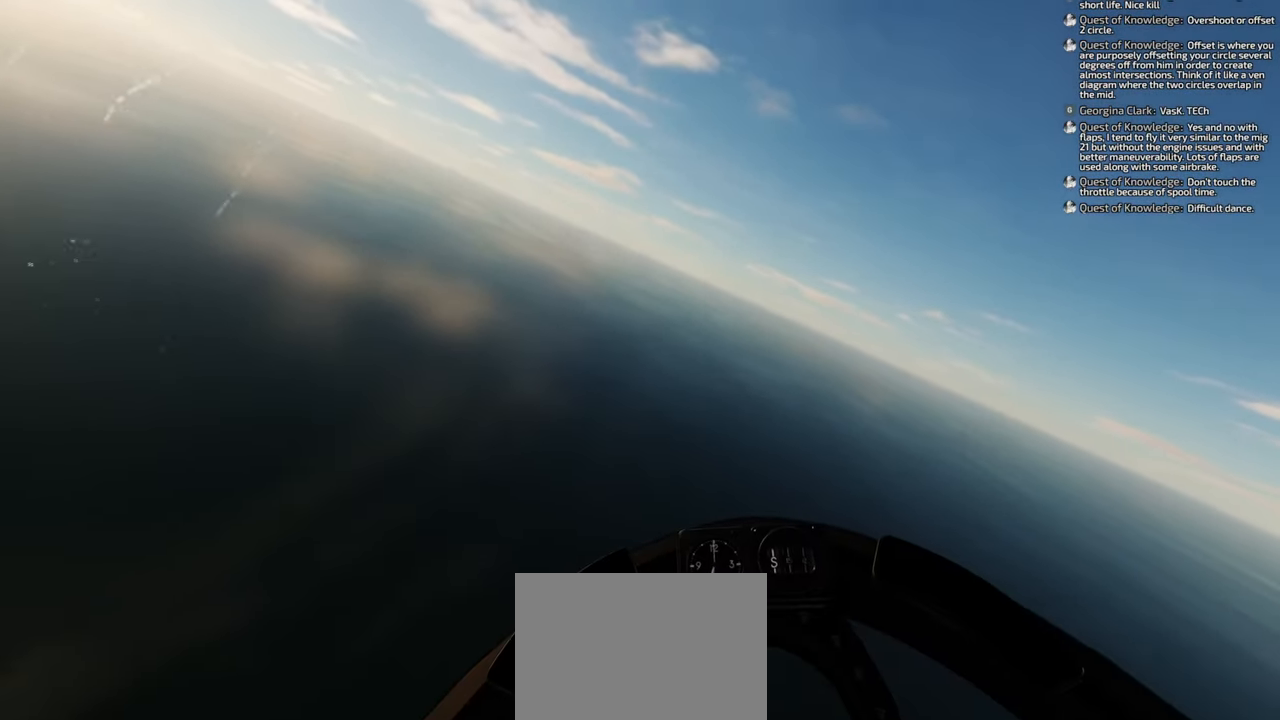
{"buttons": [], "left_stick": "down", "right_stick": "center", "events": [[117, "right_stick", "center"]]}
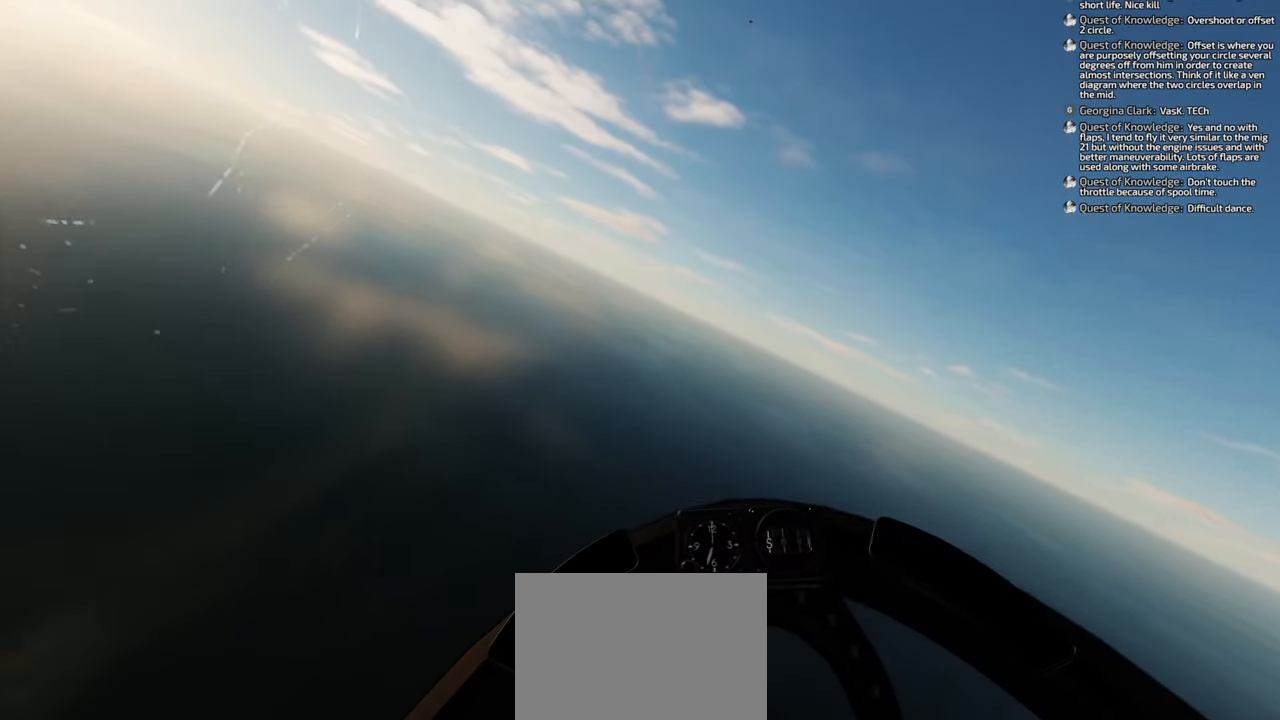
{"buttons": [], "left_stick": "down", "right_stick": "center", "events": []}
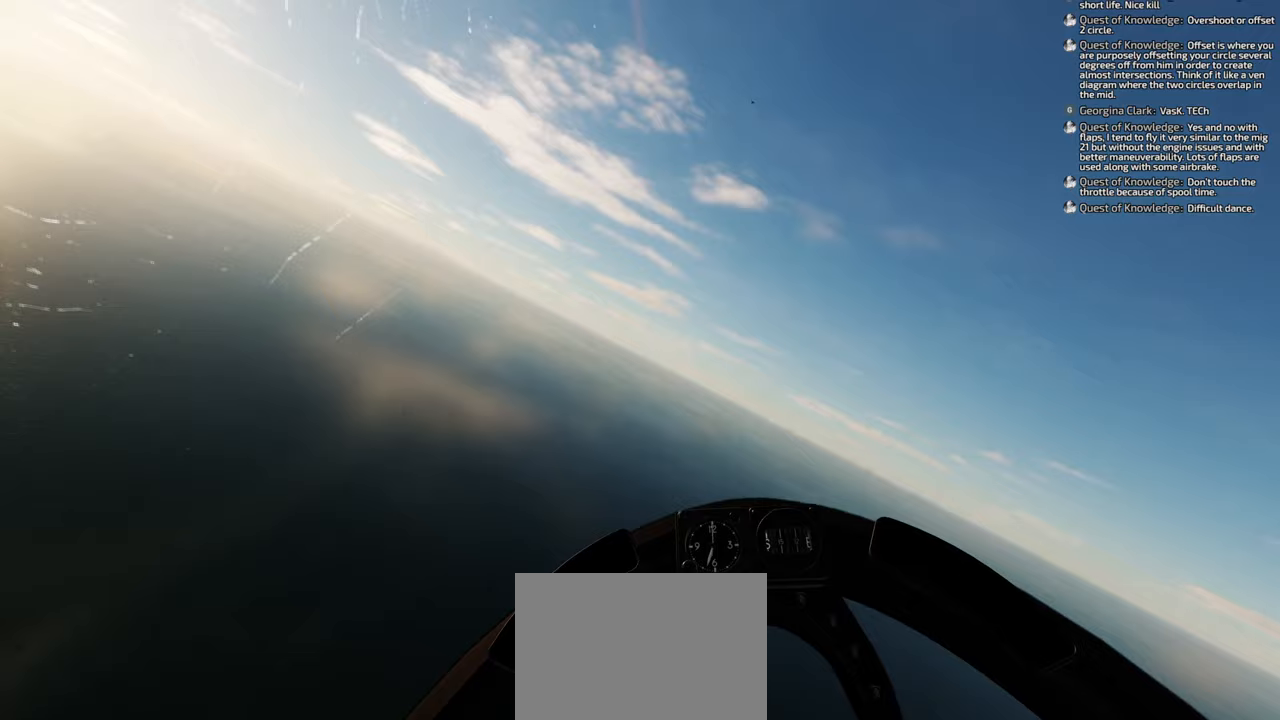
{"buttons": [], "left_stick": "down", "right_stick": "center", "events": []}